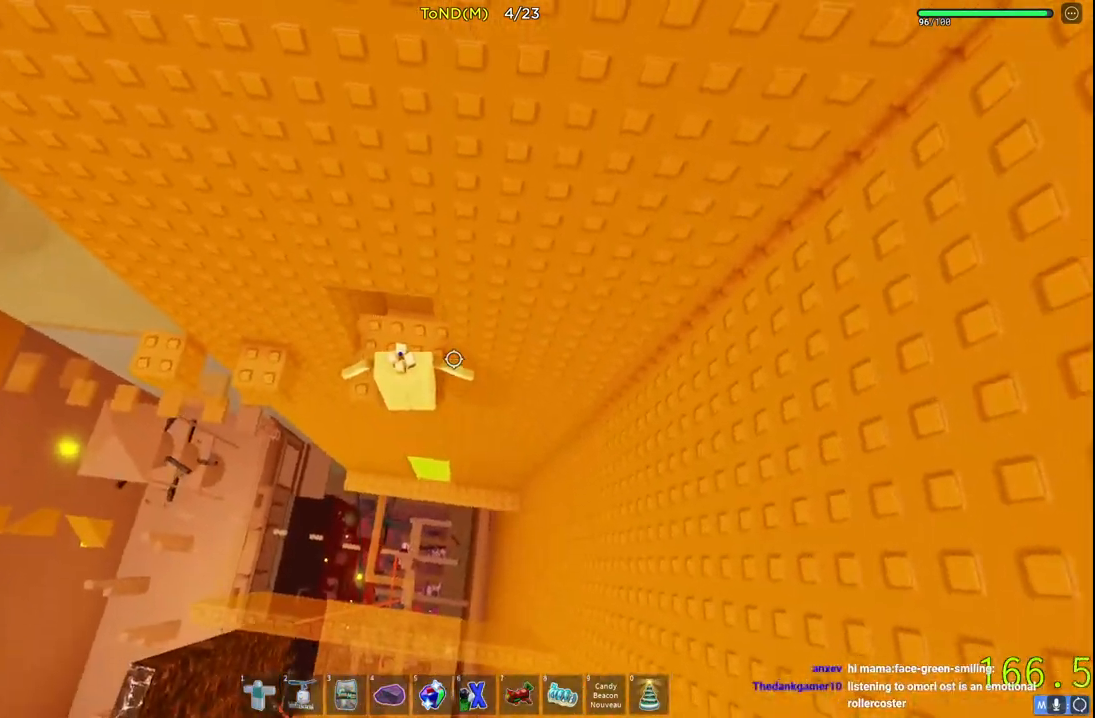
Gameplay with keyboard; each line is a JSON object with the keys held at the frame after it. "events" lists presses ("down") and releases ("up") of "a", "ctrl", "d", "e", "q", "s", "shift", "space" and "w" between this image and that frame as [ms after this image, input, new state], when the widget could be followed in between. No other keys are recorded. Mouse input is not recorded.
{"keys": [], "events": [[100, "a", "down"], [283, "space", "down"], [450, "space", "up"], [483, "a", "up"]]}
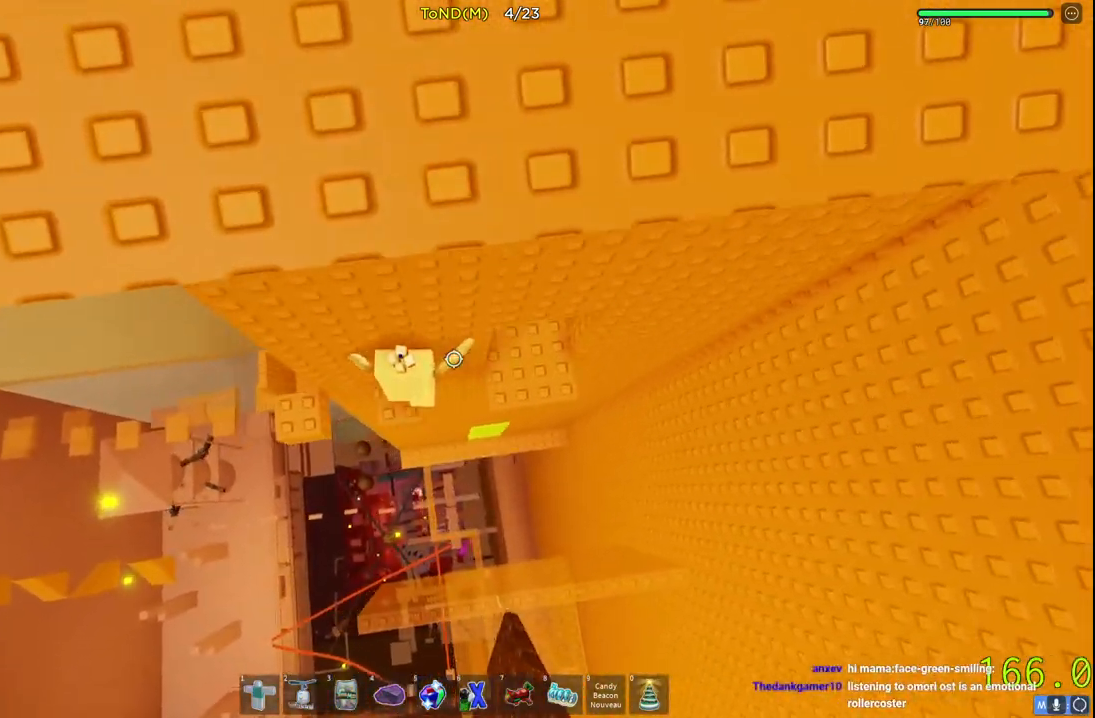
{"keys": [], "events": [[117, "a", "down"], [200, "space", "down"], [367, "space", "up"], [383, "a", "up"]]}
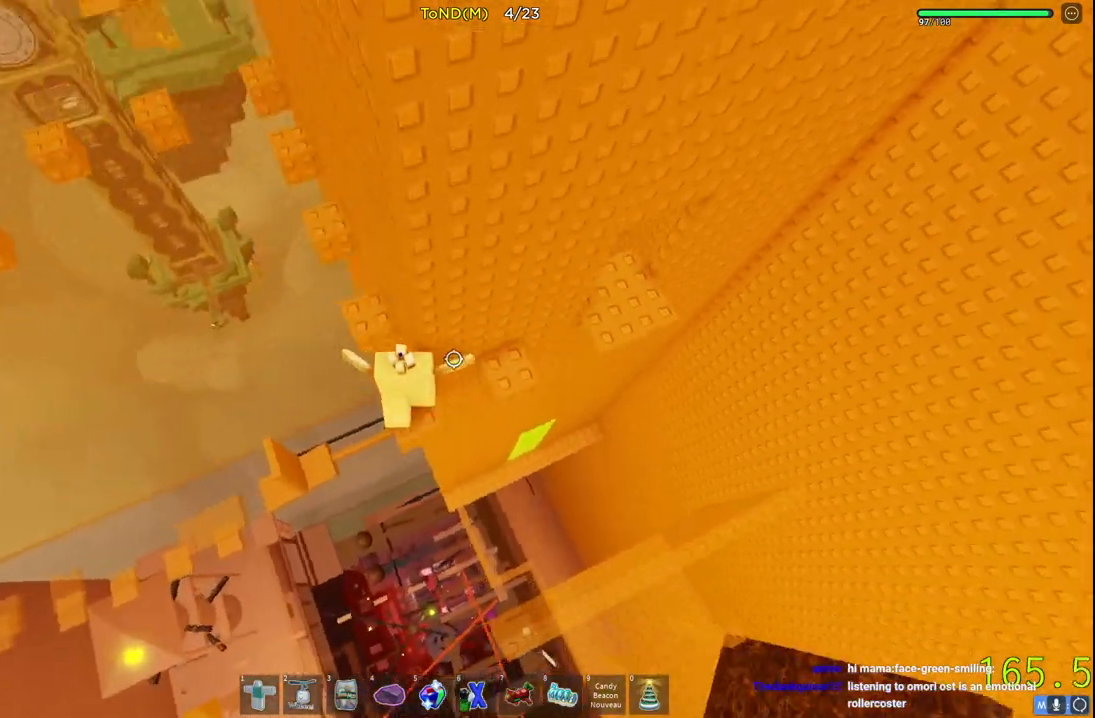
{"keys": [], "events": [[167, "a", "down"], [217, "space", "down"], [383, "space", "up"], [433, "a", "up"]]}
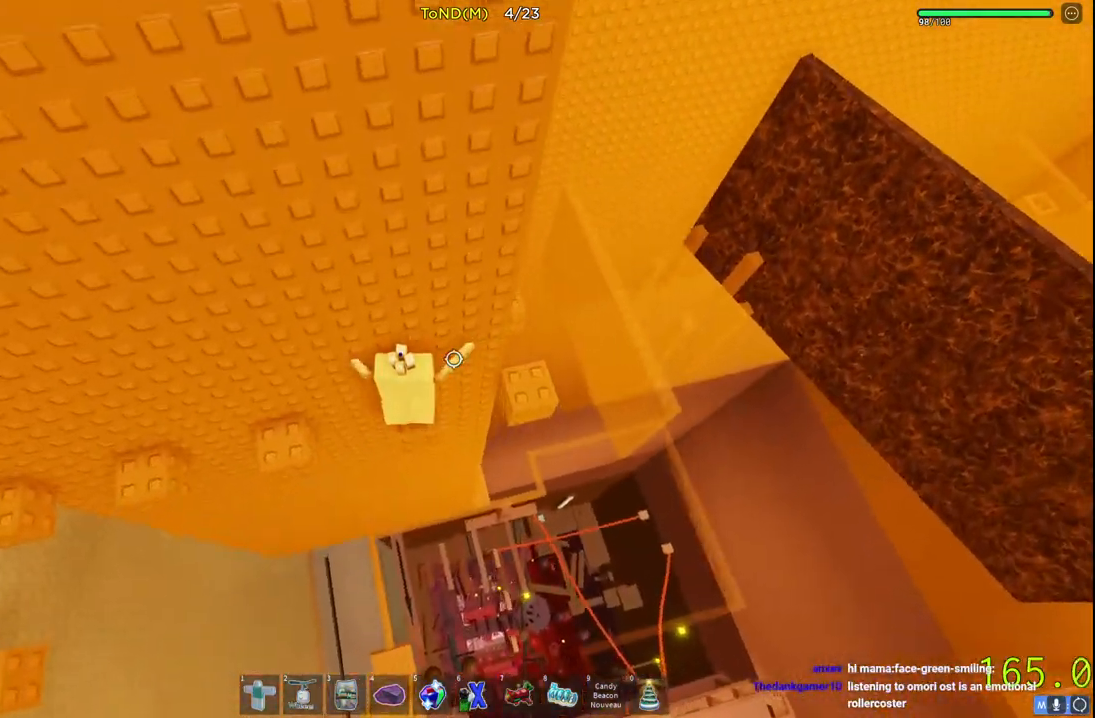
{"keys": ["a"], "events": [[50, "a", "down"], [133, "space", "down"], [300, "space", "up"], [333, "a", "up"], [450, "a", "down"]]}